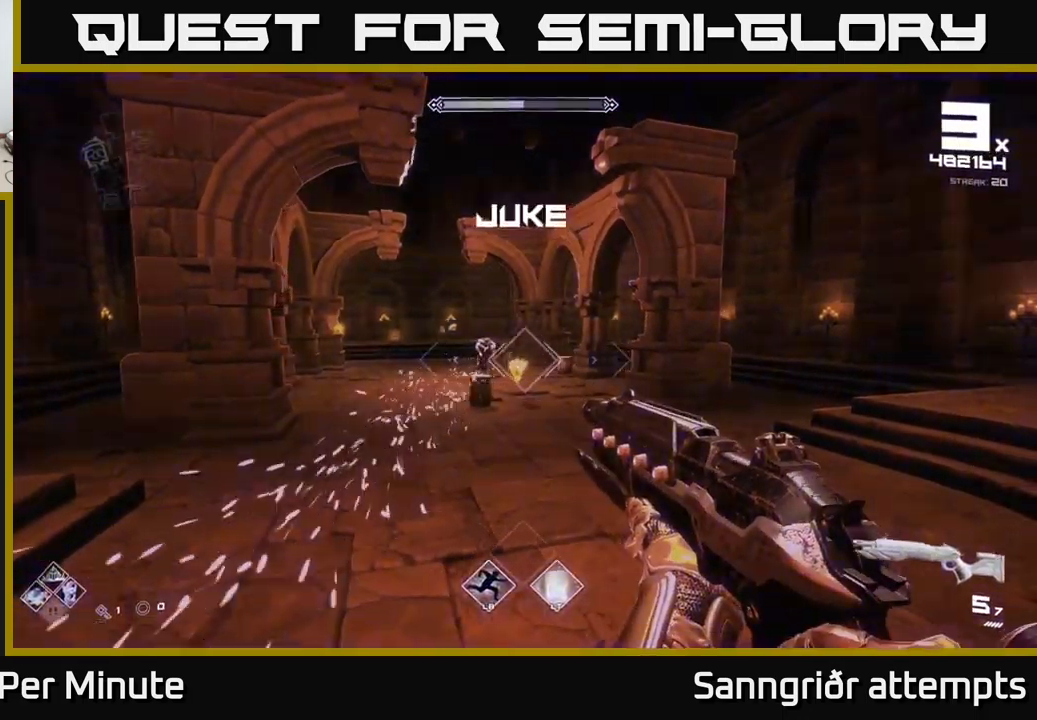
Gameplay with a controller (Xbox layout); each line is a JSON object with the inputs held at the frame after it. "events" lists button and stick changes between this image and that frame as [ms after this image, input, new state], when the widget could be followed in between.
{"buttons": [], "left_stick": "right", "right_stick": "center", "events": [[16, "right_stick", "left"], [50, "R2", "down"], [100, "right_stick", "center"], [150, "R2", "up"], [266, "left_stick", "up-left"], [300, "right_stick", "left"], [333, "left_stick", "center"], [383, "R2", "down"], [383, "right_stick", "center"], [416, "left_stick", "right"], [483, "R2", "up"]]}
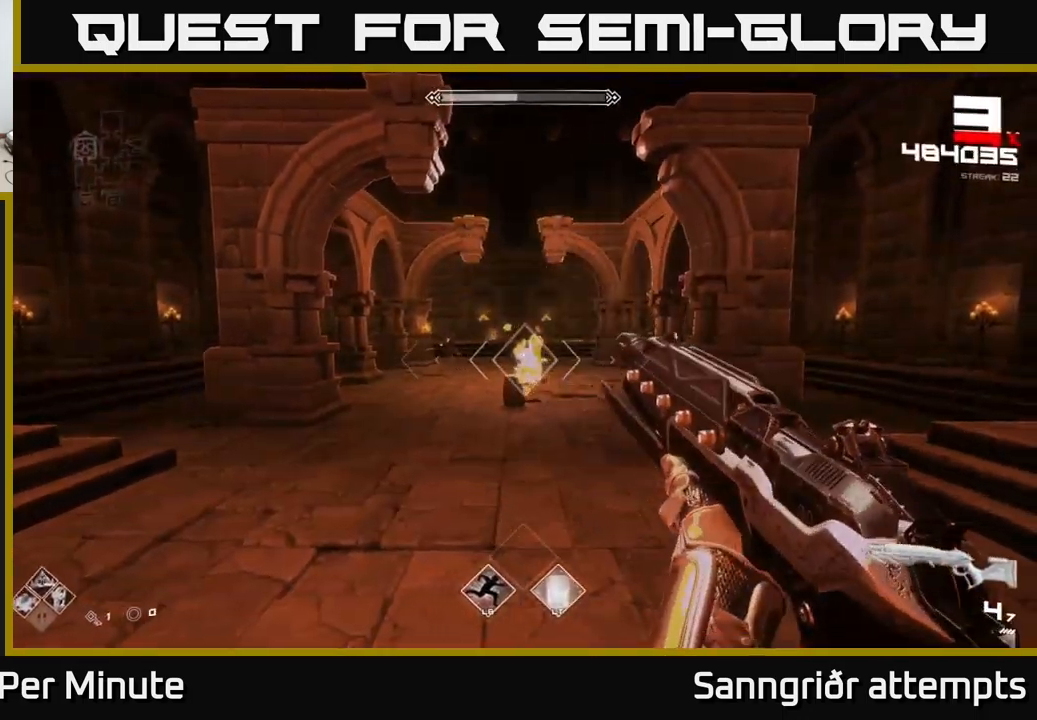
{"buttons": [], "left_stick": "down", "right_stick": "center", "events": [[16, "left_stick", "down-right"], [133, "left_stick", "center"], [233, "R2", "down"], [233, "right_stick", "left"], [283, "left_stick", "down"], [316, "right_stick", "center"], [333, "R2", "up"]]}
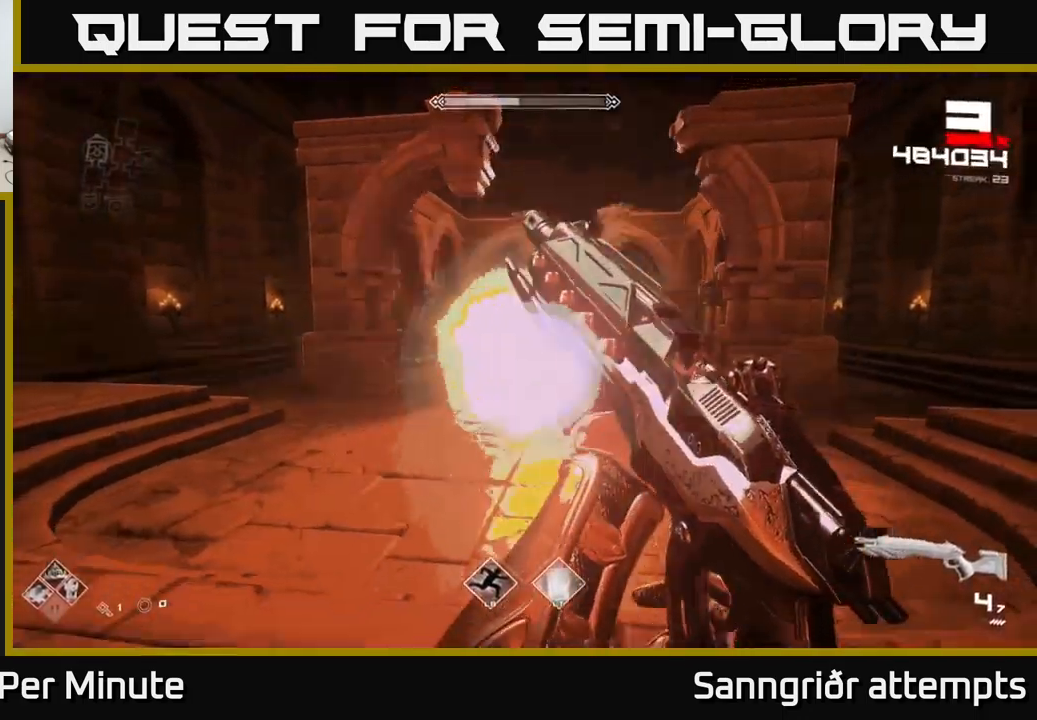
{"buttons": ["R2"], "left_stick": "up-right", "right_stick": "center", "events": [[50, "left_stick", "center"], [83, "R2", "down"], [116, "left_stick", "right"], [150, "R2", "up"], [416, "left_stick", "up-right"], [483, "R2", "down"]]}
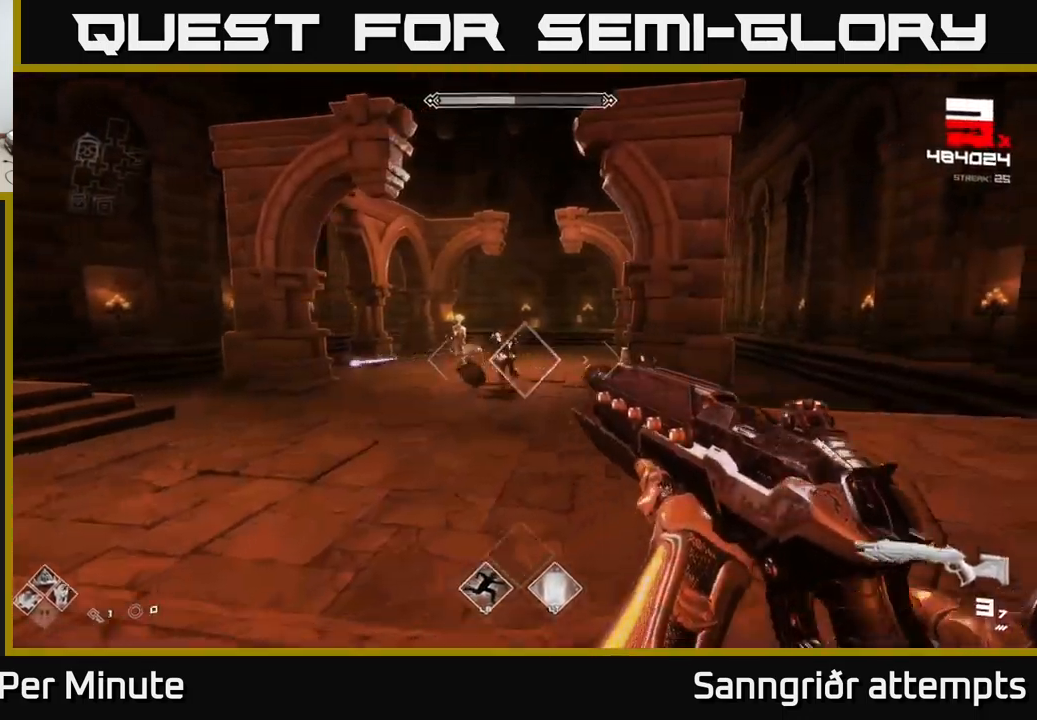
{"buttons": [], "left_stick": "down-right", "right_stick": "center", "events": [[33, "R2", "up"], [133, "left_stick", "center"], [200, "right_stick", "left"], [250, "R2", "down"], [300, "right_stick", "center"], [316, "left_stick", "right"], [366, "R2", "up"], [366, "left_stick", "down-right"]]}
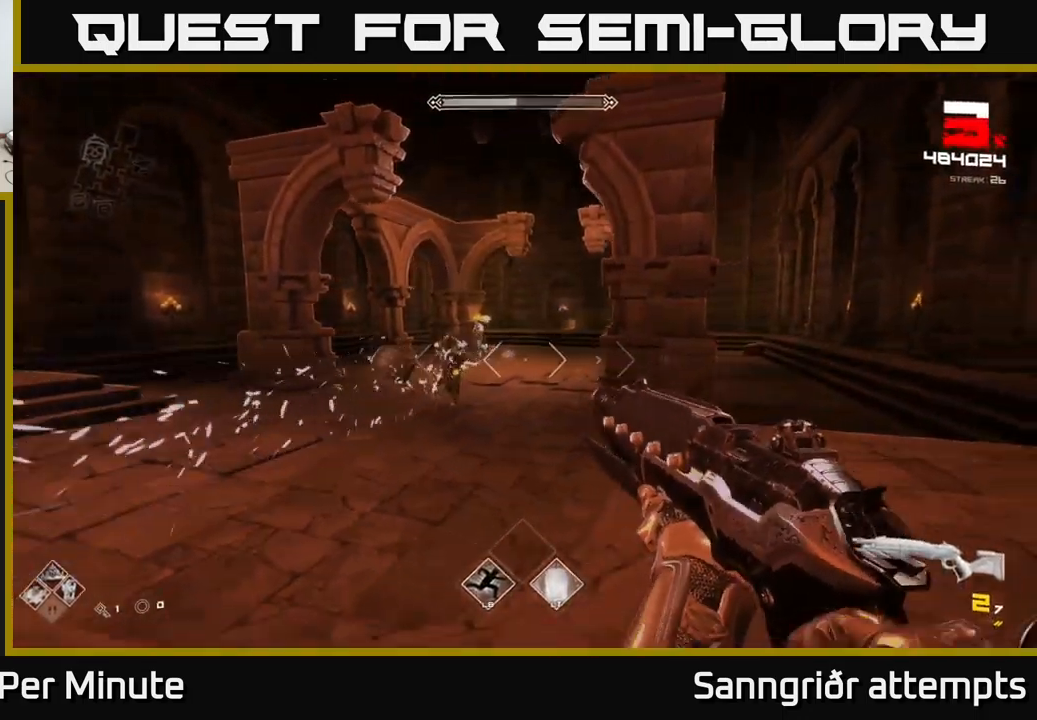
{"buttons": ["R2"], "left_stick": "right", "right_stick": "center", "events": [[16, "right_stick", "left"], [116, "R2", "down"], [116, "left_stick", "up-right"], [150, "right_stick", "center"], [166, "left_stick", "up"], [233, "R2", "up"], [266, "left_stick", "center"], [366, "right_stick", "left"], [383, "left_stick", "right"], [450, "R2", "down"], [500, "right_stick", "center"]]}
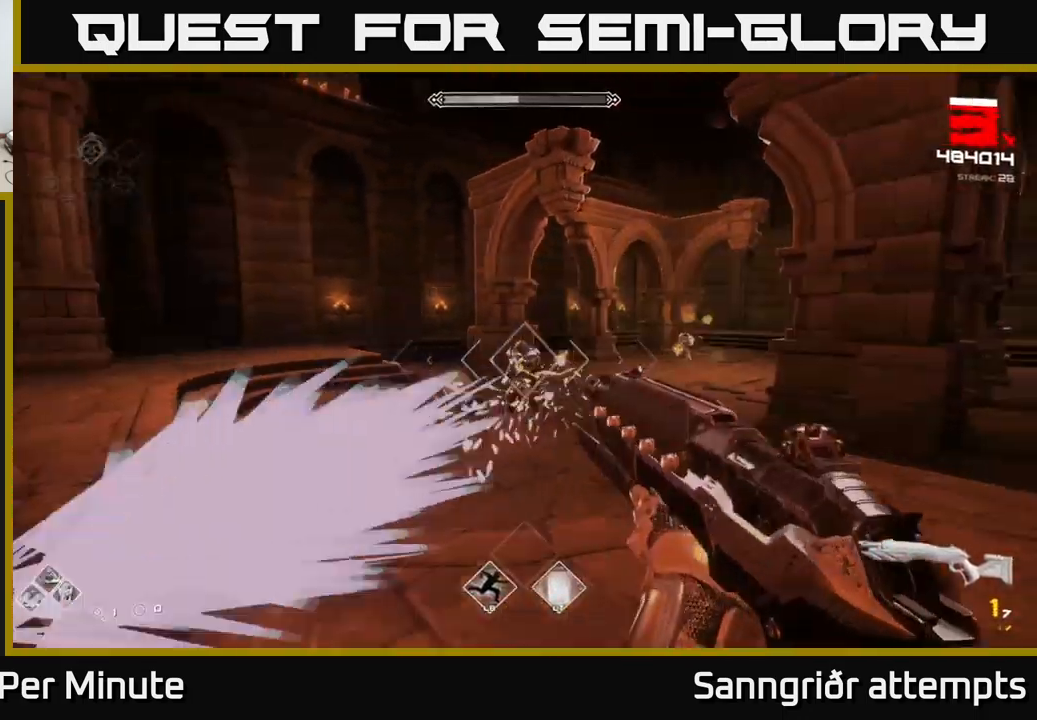
{"buttons": [], "left_stick": "up-right", "right_stick": "center", "events": [[100, "R2", "up"], [300, "R1", "down"], [333, "right_stick", "right"], [416, "R1", "up"], [416, "left_stick", "up-right"], [466, "right_stick", "center"]]}
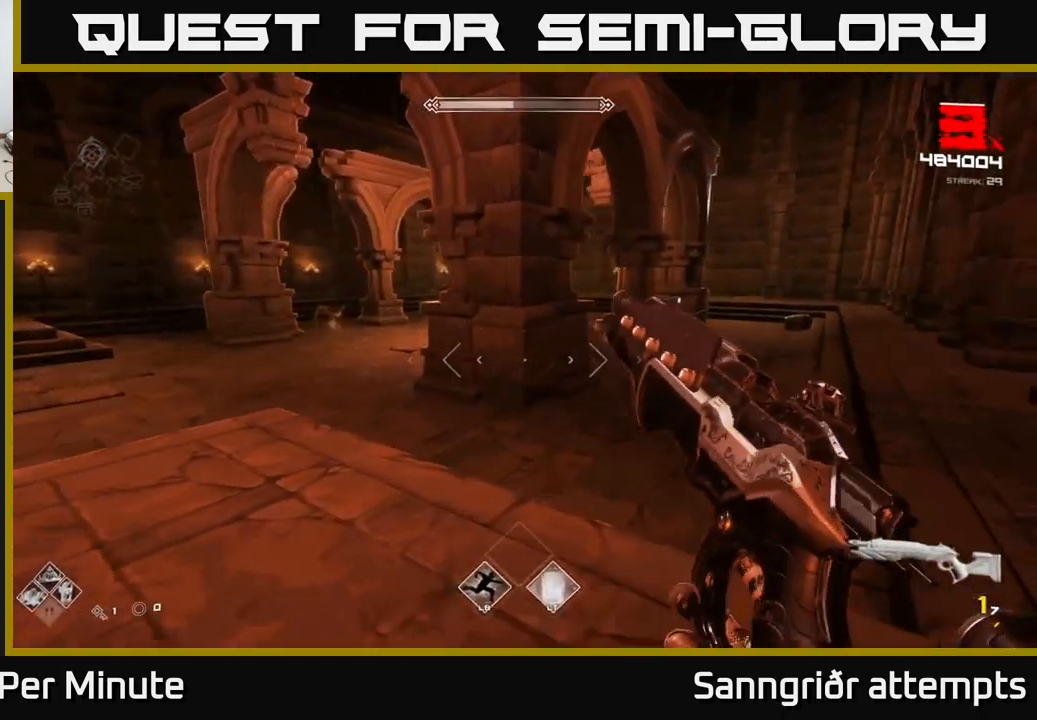
{"buttons": ["R1"], "left_stick": "up-right", "right_stick": "center", "events": [[116, "R1", "down"], [200, "R1", "up"], [466, "R1", "down"]]}
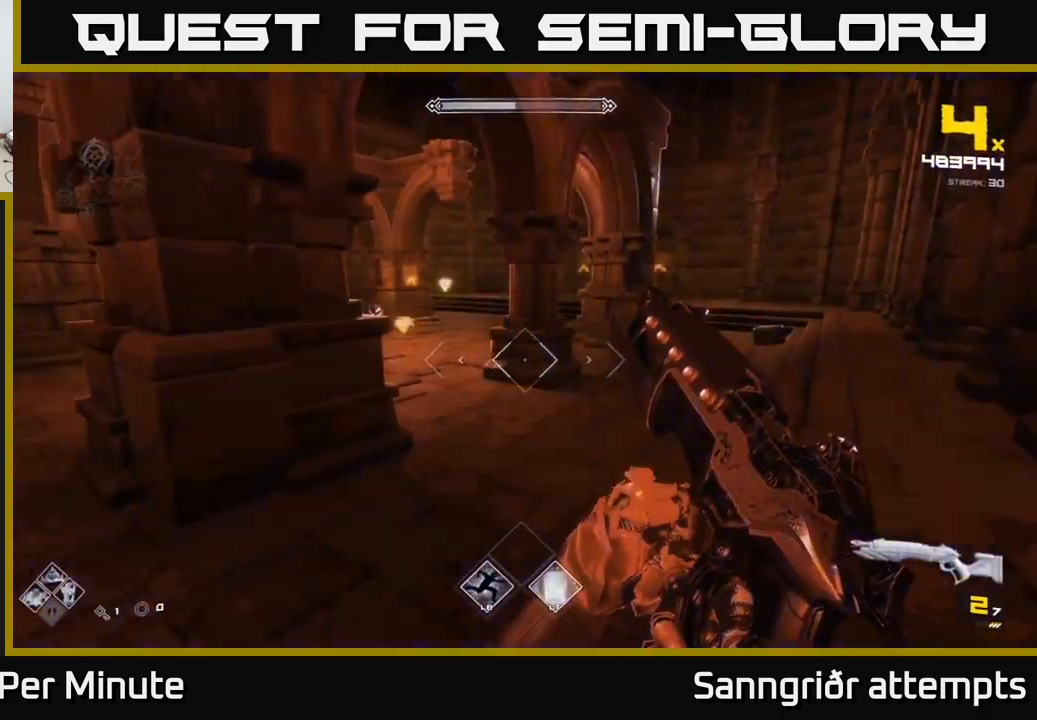
{"buttons": [], "left_stick": "right", "right_stick": "center", "events": [[83, "R1", "up"], [100, "right_stick", "left"], [166, "left_stick", "right"], [316, "R1", "down"], [433, "R1", "up"], [433, "right_stick", "center"]]}
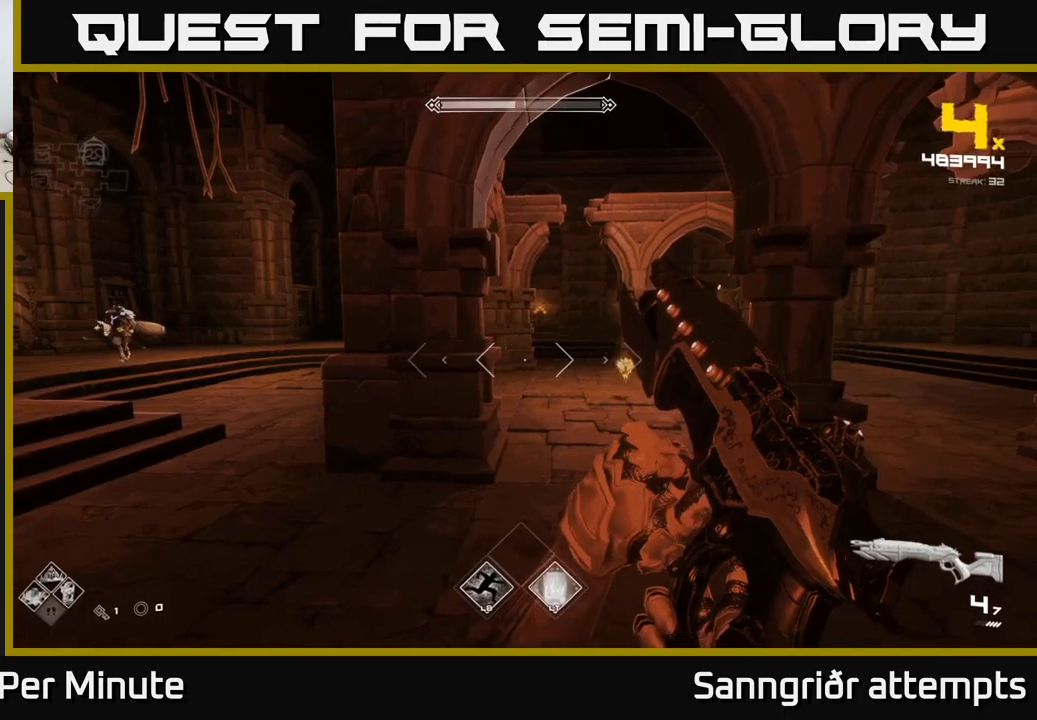
{"buttons": ["R1"], "left_stick": "right", "right_stick": "center", "events": [[133, "R1", "down"], [267, "R1", "up"], [400, "right_stick", "right"], [433, "R1", "down"], [500, "right_stick", "center"]]}
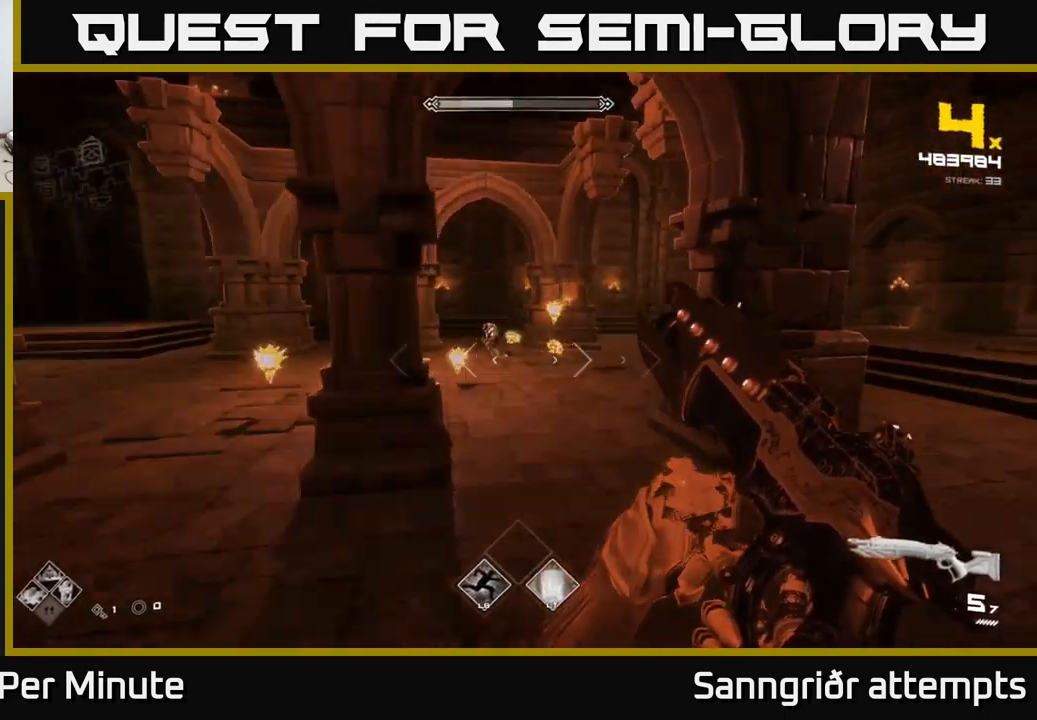
{"buttons": [], "left_stick": "down-right", "right_stick": "left", "events": [[67, "R1", "up"], [267, "R1", "down"], [333, "right_stick", "left"], [367, "left_stick", "down-right"], [417, "R1", "up"]]}
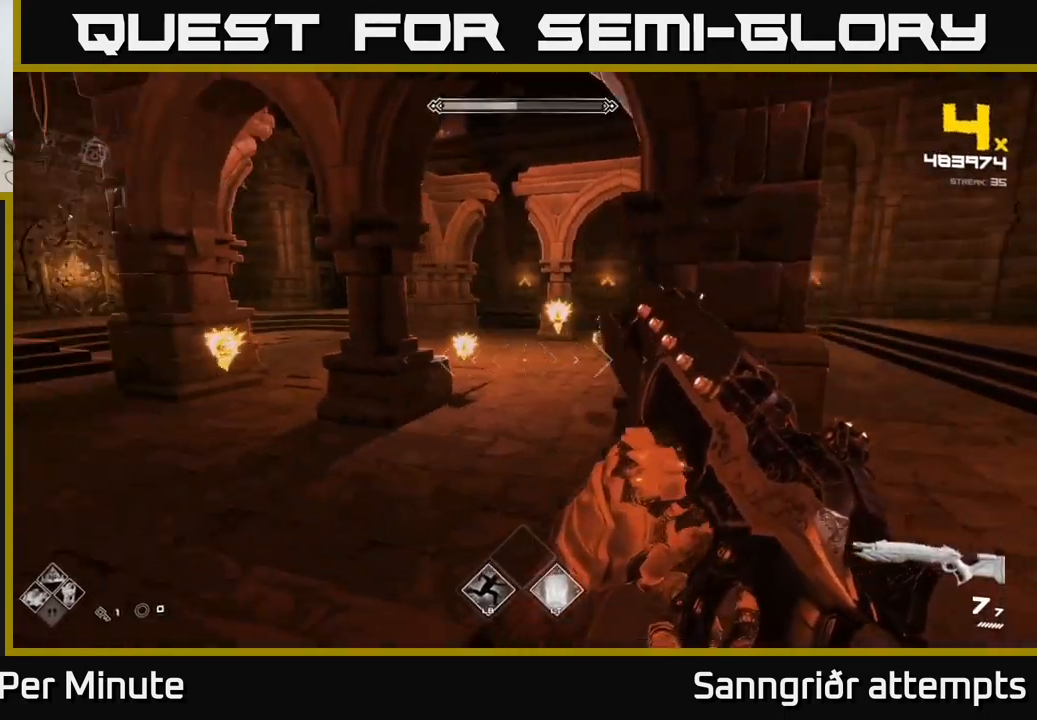
{"buttons": ["L2"], "left_stick": "down-right", "right_stick": "center", "events": [[67, "right_stick", "center"], [150, "R1", "down"], [250, "right_stick", "left"], [267, "R1", "up"], [433, "right_stick", "center"], [500, "L2", "down"]]}
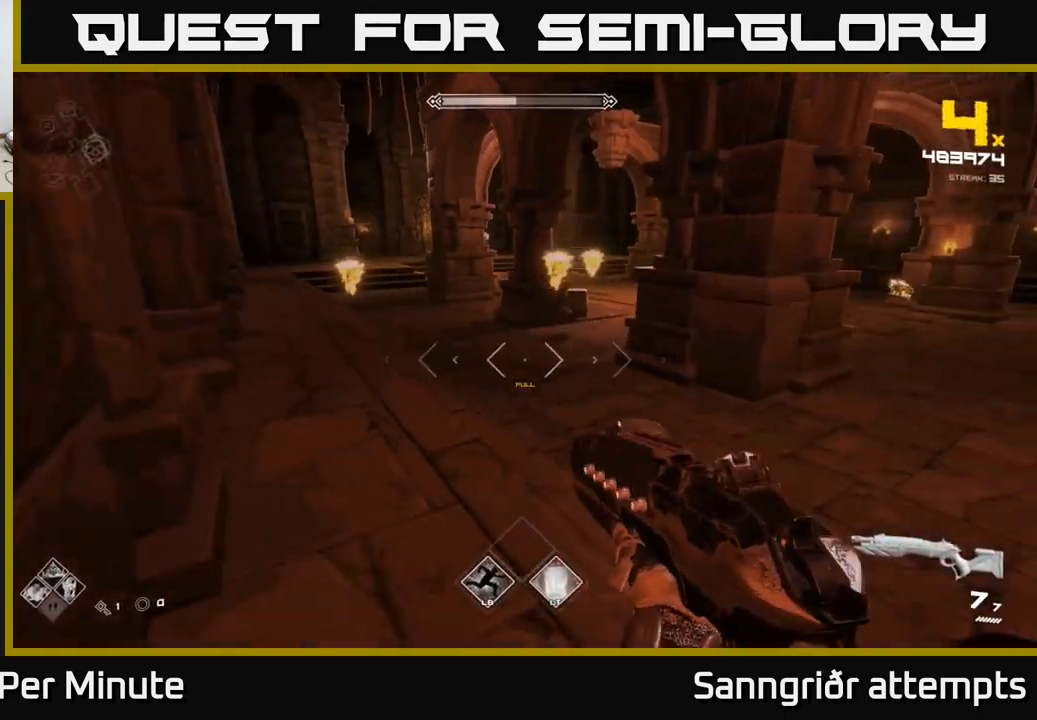
{"buttons": [], "left_stick": "center", "right_stick": "center", "events": [[100, "L2", "up"], [117, "right_stick", "left"], [200, "left_stick", "center"], [250, "right_stick", "center"], [333, "left_stick", "right"], [400, "R2", "down"], [450, "R2", "up"], [500, "left_stick", "center"]]}
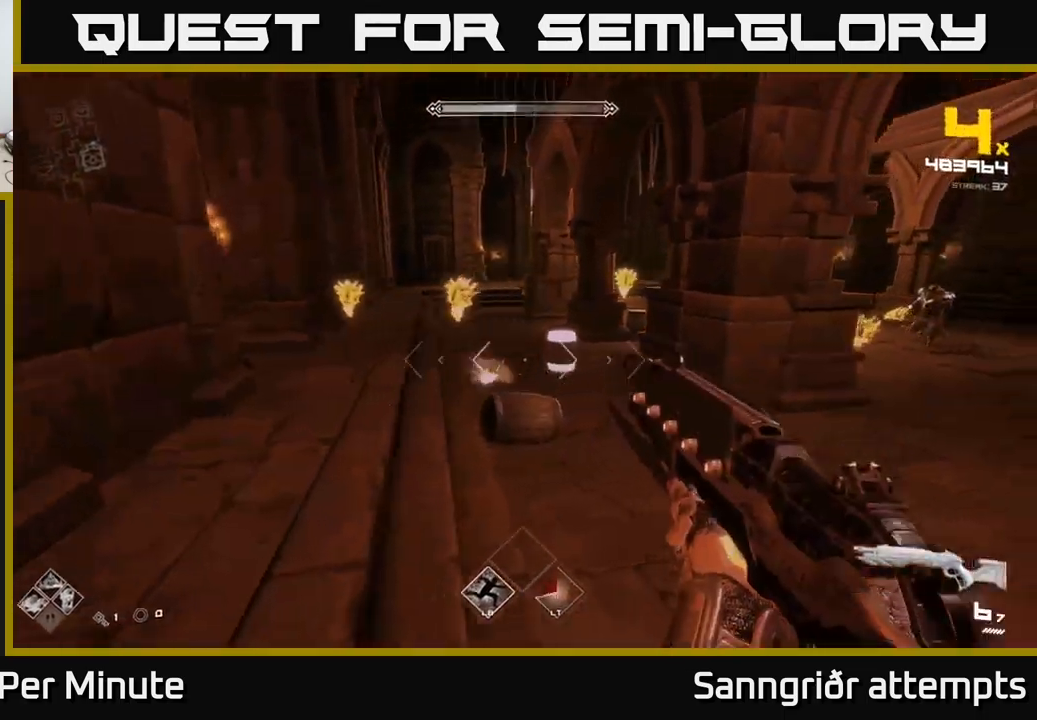
{"buttons": [], "left_stick": "down", "right_stick": "down", "events": [[200, "left_stick", "right"], [267, "R2", "down"], [317, "left_stick", "center"], [333, "R2", "up"], [450, "left_stick", "down"], [450, "right_stick", "down"]]}
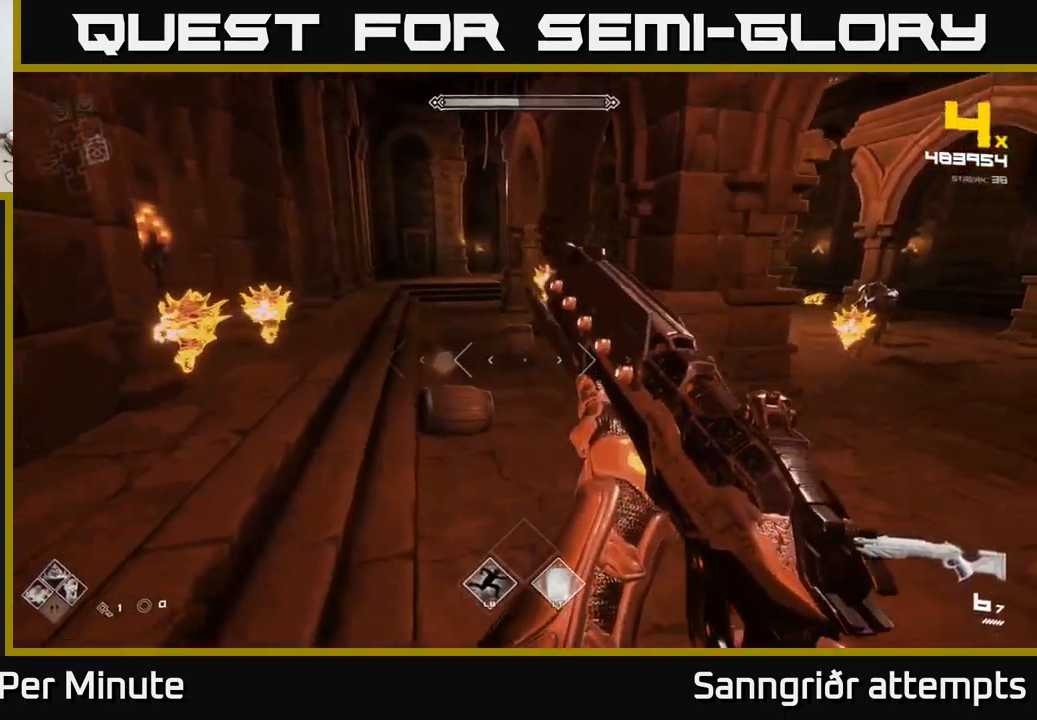
{"buttons": [], "left_stick": "right", "right_stick": "center", "events": [[17, "right_stick", "center"], [67, "R2", "down"], [133, "left_stick", "right"], [150, "R2", "up"], [367, "right_stick", "right"], [400, "R2", "down"], [467, "right_stick", "center"], [500, "R2", "up"]]}
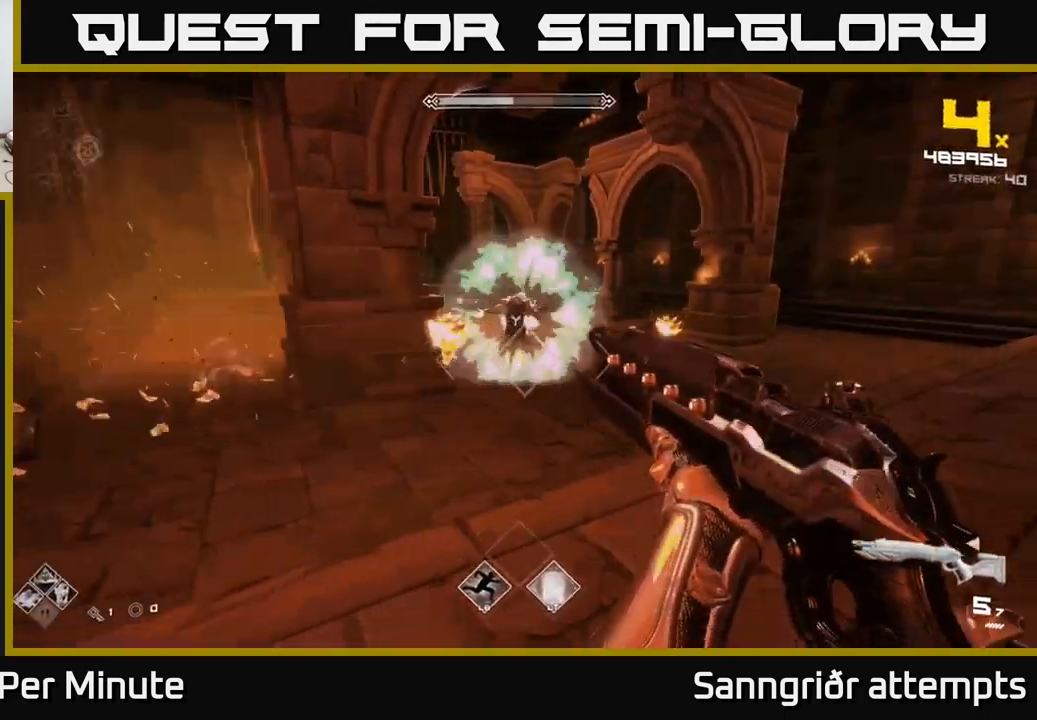
{"buttons": [], "left_stick": "right", "right_stick": "center", "events": [[17, "left_stick", "up-right"], [183, "left_stick", "right"], [183, "right_stick", "up-left"], [233, "R2", "down"], [267, "right_stick", "center"], [283, "R2", "up"]]}
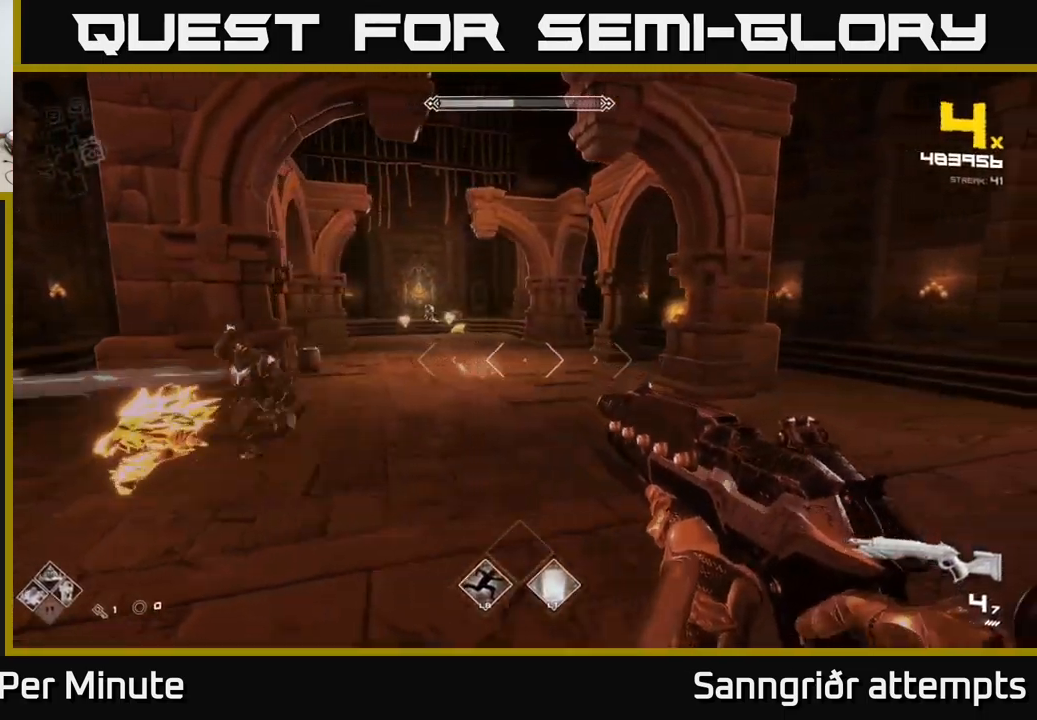
{"buttons": ["R2"], "left_stick": "down-right", "right_stick": "center", "events": [[33, "right_stick", "left"], [67, "R2", "down"], [250, "R2", "up"], [383, "left_stick", "down-right"], [400, "R2", "down"], [400, "right_stick", "center"]]}
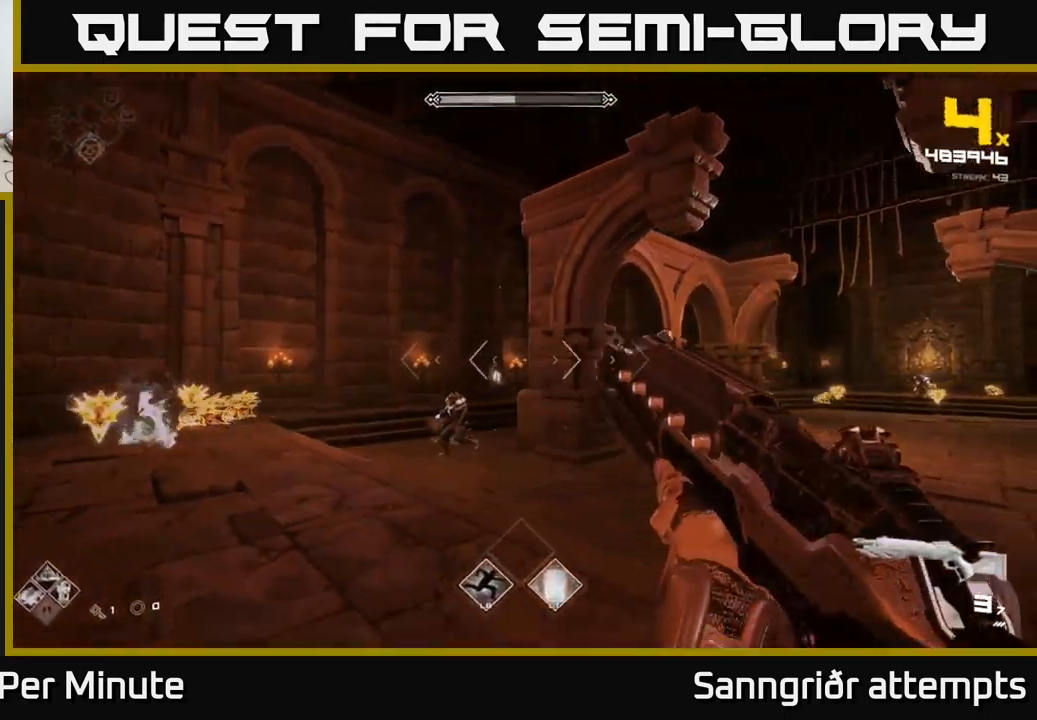
{"buttons": [], "left_stick": "center", "right_stick": "center", "events": [[33, "R2", "up"], [167, "right_stick", "left"], [267, "R2", "down"], [267, "right_stick", "center"], [333, "R2", "up"], [383, "left_stick", "center"]]}
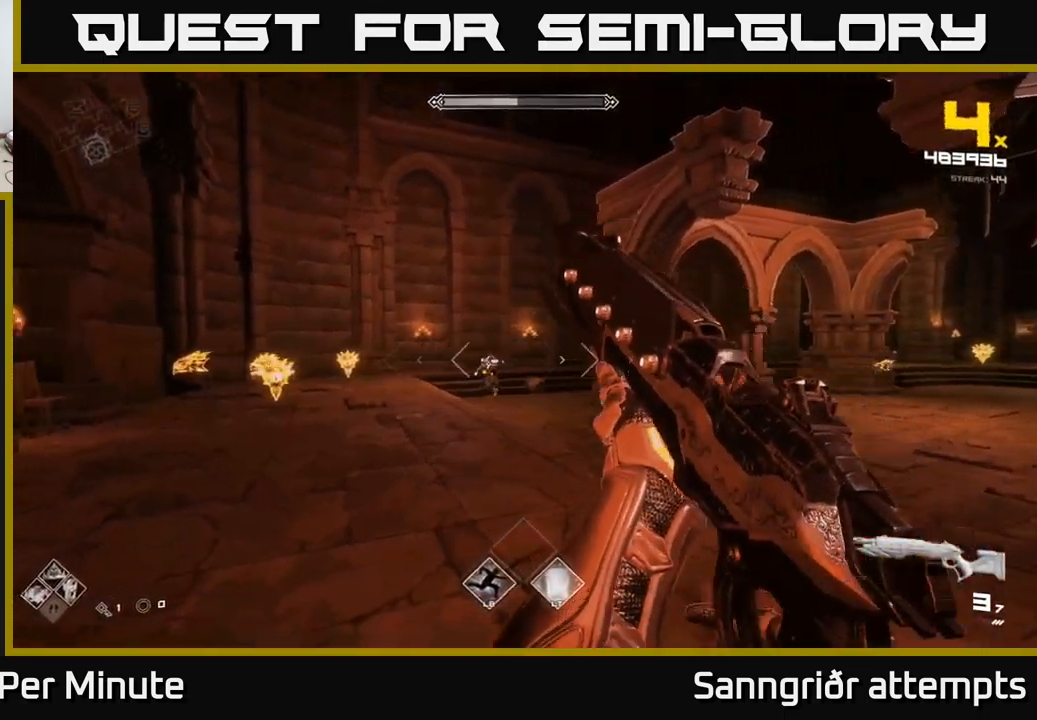
{"buttons": [], "left_stick": "center", "right_stick": "center", "events": [[17, "left_stick", "down"], [33, "R2", "down"], [33, "right_stick", "left"], [67, "left_stick", "down-right"], [100, "right_stick", "center"], [183, "left_stick", "down"], [200, "R2", "up"], [367, "right_stick", "left"], [383, "R2", "down"], [433, "right_stick", "center"], [450, "left_stick", "center"], [467, "R2", "up"]]}
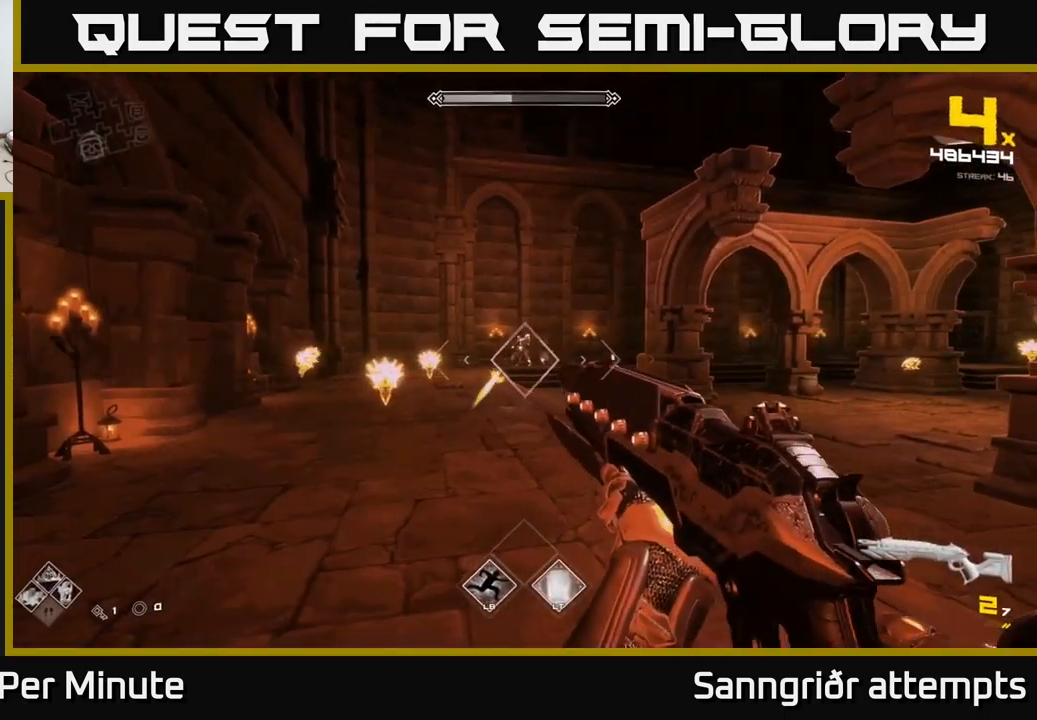
{"buttons": [], "left_stick": "right", "right_stick": "center", "events": [[150, "left_stick", "down"], [200, "left_stick", "down-right"], [234, "R2", "down"], [367, "R2", "up"], [450, "left_stick", "right"]]}
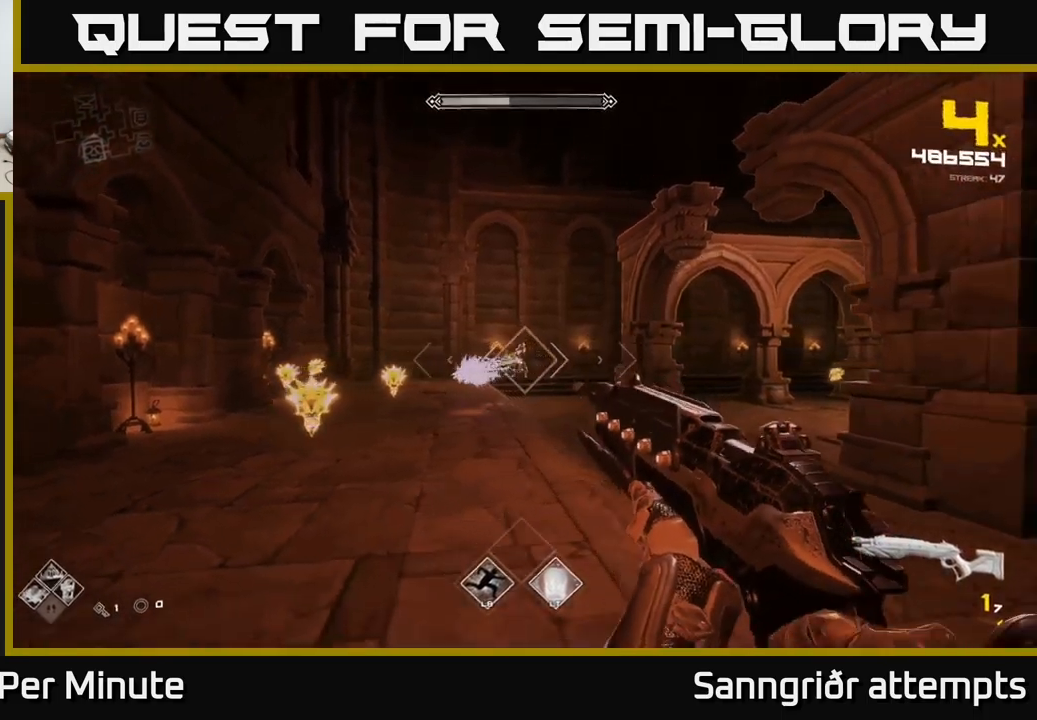
{"buttons": ["R1"], "left_stick": "up-right", "right_stick": "center", "events": [[50, "right_stick", "right"], [117, "R1", "down"], [267, "R1", "up"], [300, "right_stick", "center"], [350, "left_stick", "up-right"], [450, "R1", "down"]]}
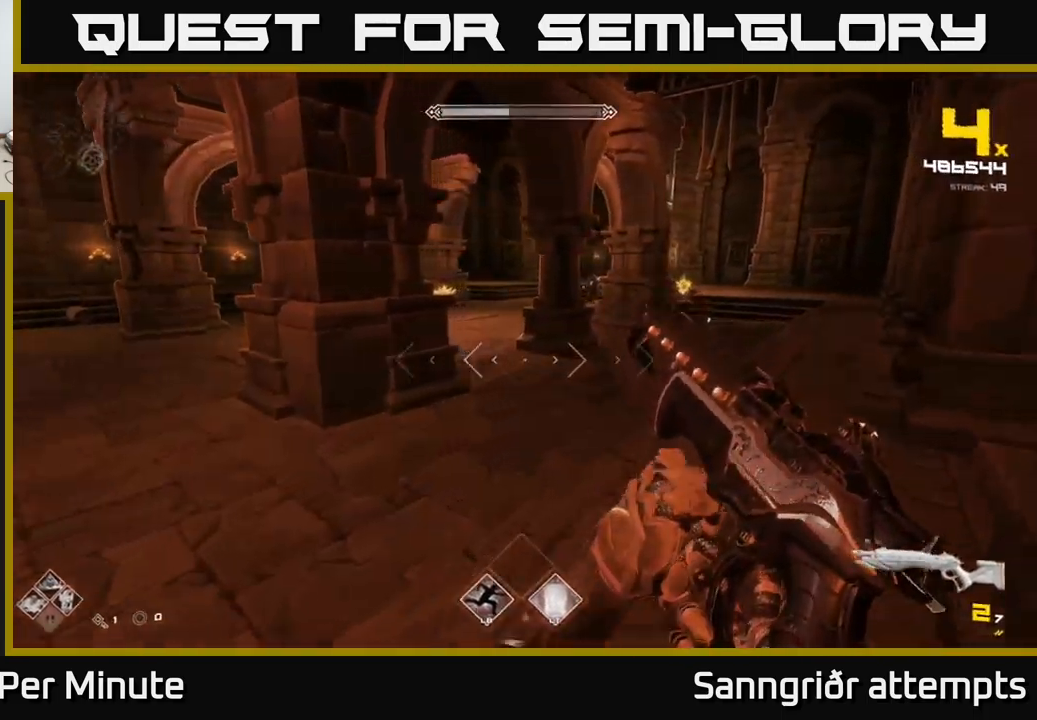
{"buttons": [], "left_stick": "up-right", "right_stick": "center", "events": [[50, "R1", "up"], [300, "R1", "down"], [384, "R1", "up"]]}
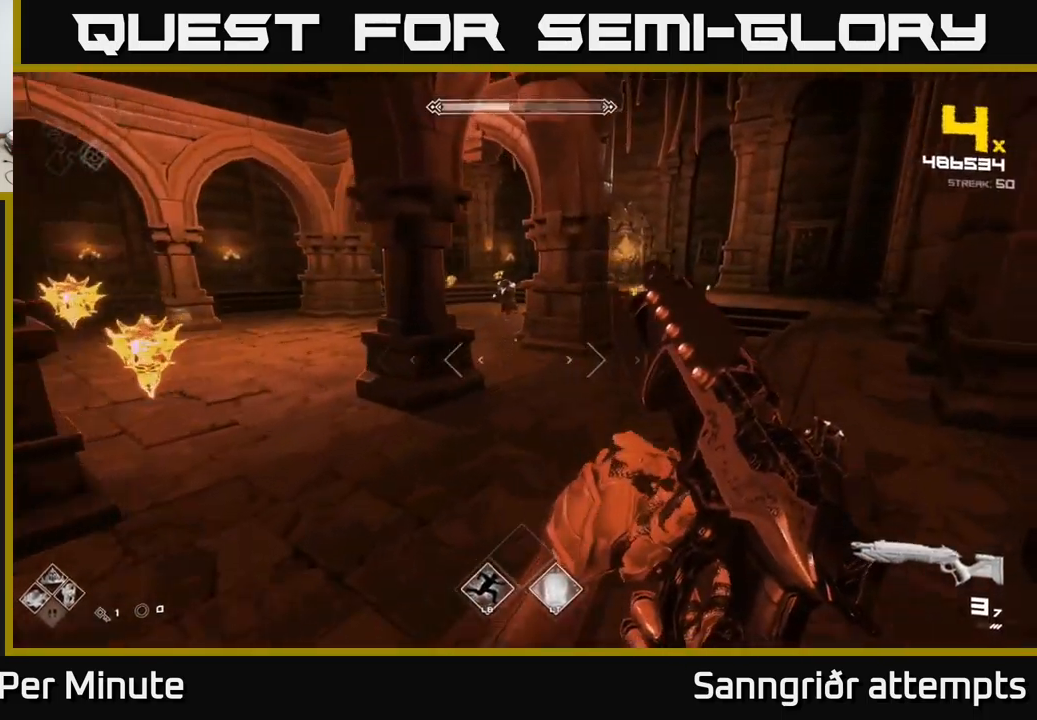
{"buttons": ["R1"], "left_stick": "up-right", "right_stick": "center", "events": [[67, "left_stick", "up"], [100, "R1", "down"], [200, "R1", "up"], [234, "left_stick", "up-right"], [400, "R1", "down"]]}
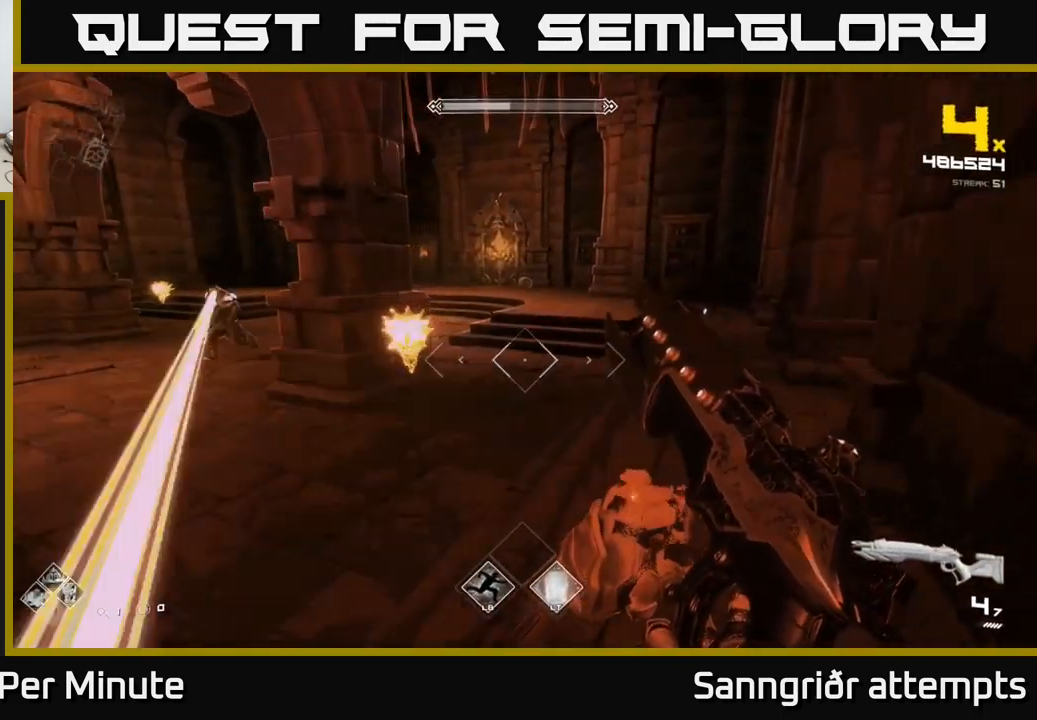
{"buttons": [], "left_stick": "right", "right_stick": "left", "events": [[17, "R1", "up"], [234, "right_stick", "left"], [250, "R1", "down"], [400, "R1", "up"], [417, "left_stick", "right"]]}
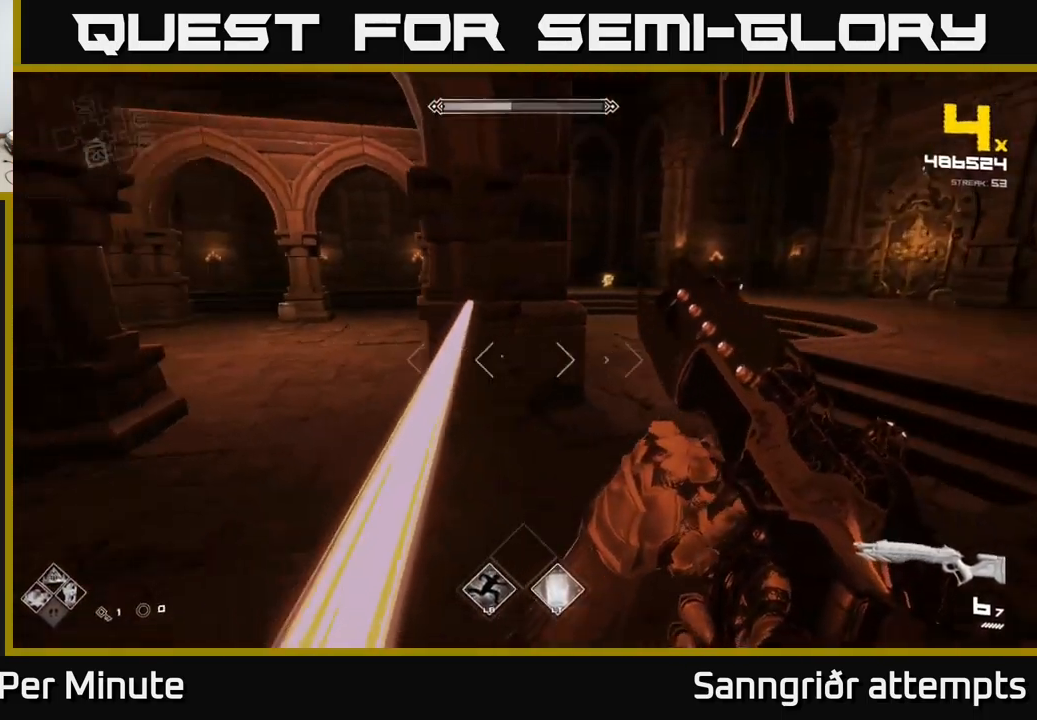
{"buttons": ["R1"], "left_stick": "up", "right_stick": "center", "events": [[67, "right_stick", "center"], [117, "R1", "down"], [167, "left_stick", "up"], [217, "R1", "up"], [450, "R1", "down"]]}
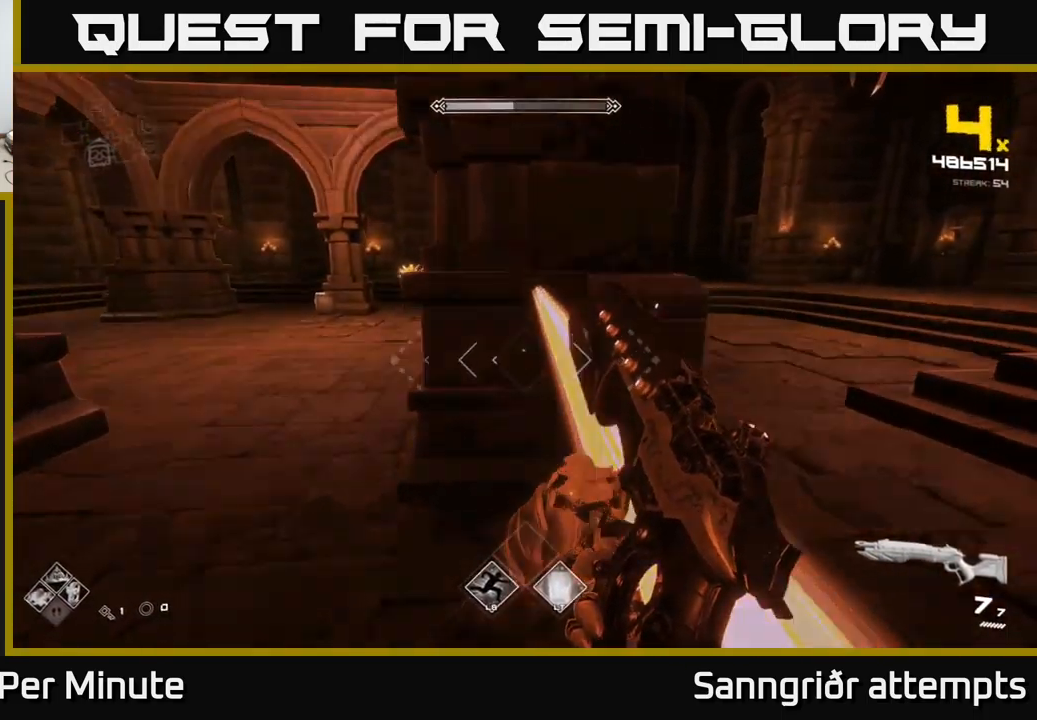
{"buttons": [], "left_stick": "up", "right_stick": "center", "events": [[50, "R1", "up"], [150, "left_stick", "center"], [317, "left_stick", "up"]]}
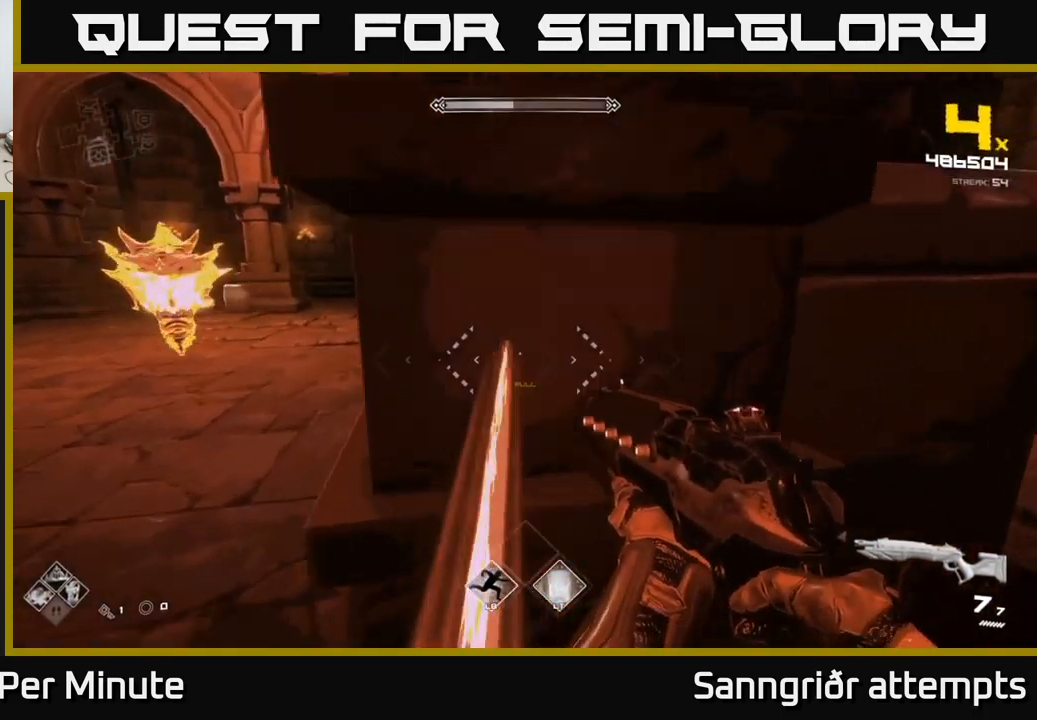
{"buttons": [], "left_stick": "right", "right_stick": "center", "events": [[17, "left_stick", "up-right"], [150, "left_stick", "center"], [367, "left_stick", "right"]]}
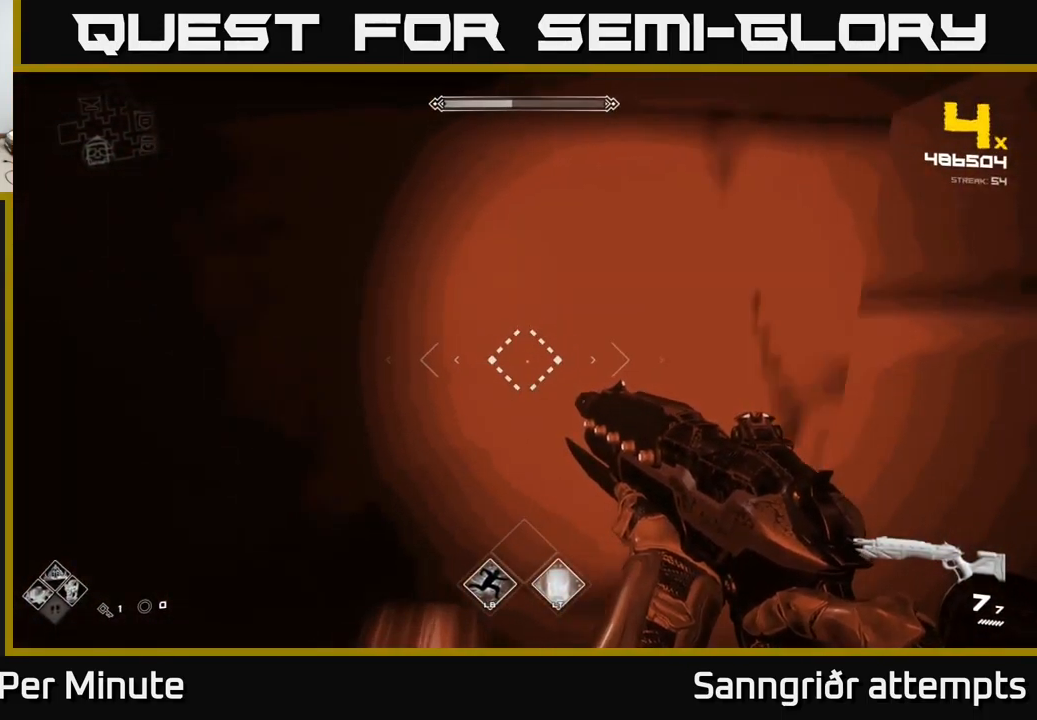
{"buttons": [], "left_stick": "right", "right_stick": "center", "events": [[34, "left_stick", "center"], [267, "left_stick", "up-left"], [417, "left_stick", "up-right"], [484, "left_stick", "right"]]}
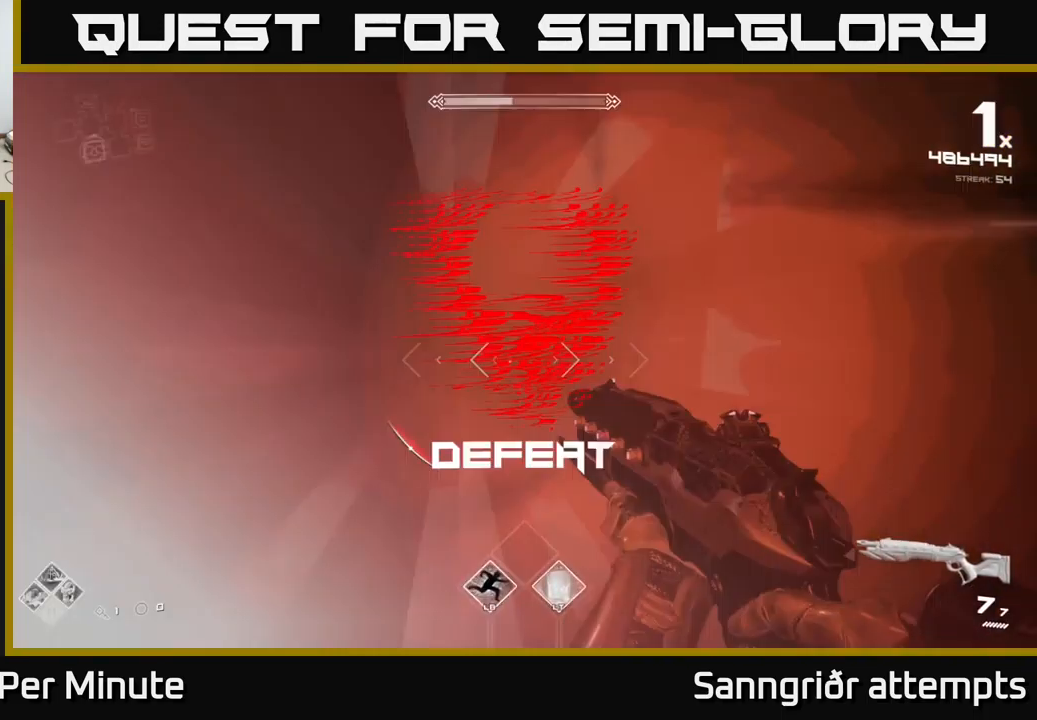
{"buttons": ["L1"], "left_stick": "right", "right_stick": "center", "events": [[100, "L1", "down"], [134, "L3", "down"], [250, "right_stick", "left"], [334, "L3", "up"], [384, "L1", "up"], [417, "right_stick", "center"], [434, "L1", "down"]]}
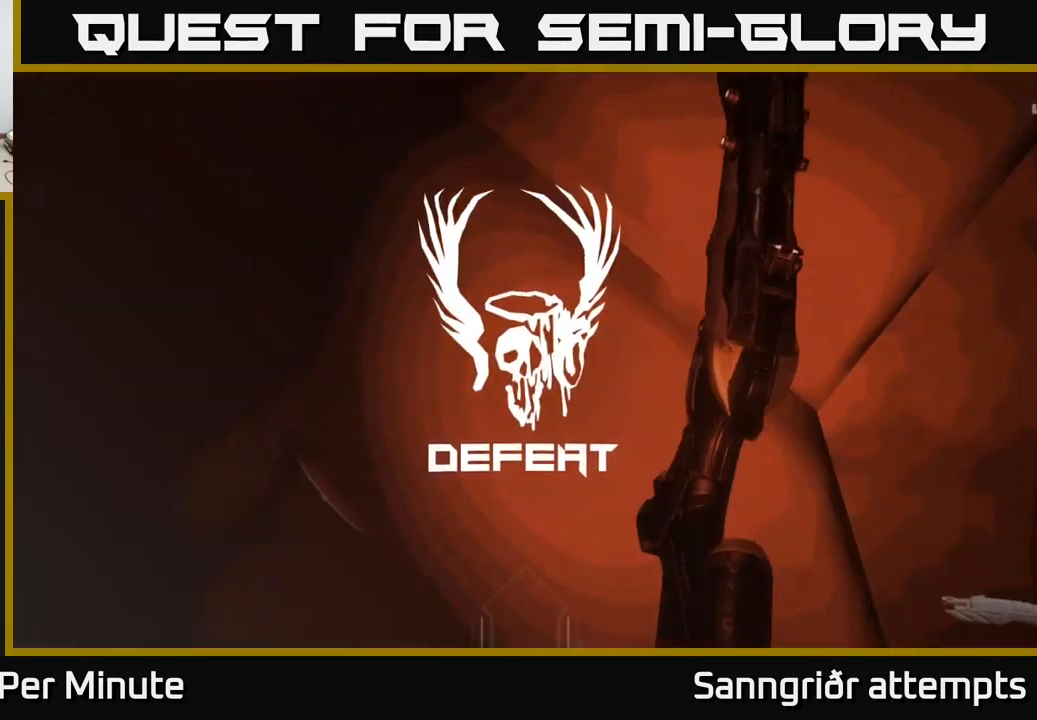
{"buttons": [], "left_stick": "center", "right_stick": "center", "events": [[50, "L1", "up"], [67, "A", "down"], [134, "A", "up"], [134, "left_stick", "up"], [151, "L1", "down"], [217, "A", "down"], [217, "L1", "up"], [217, "left_stick", "down-right"], [284, "A", "up"], [317, "left_stick", "center"], [367, "A", "down"], [401, "A", "up"]]}